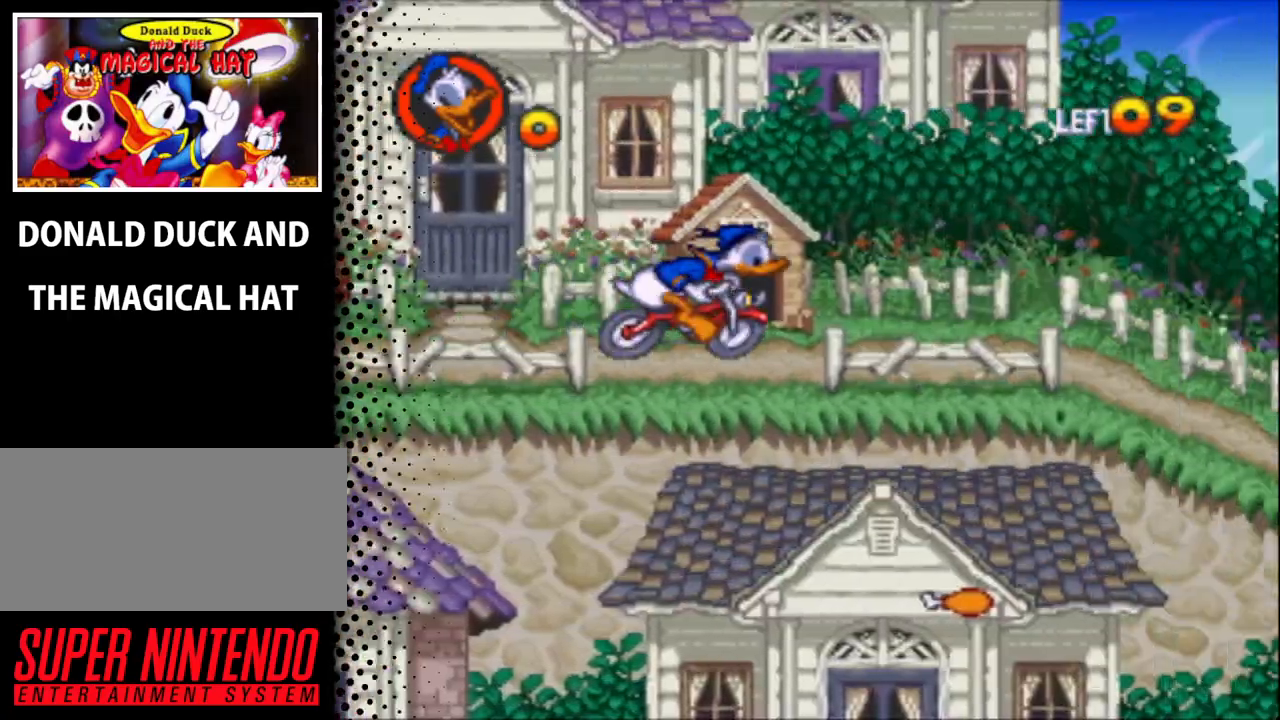
Gameplay with a controller (Nintendo layout); each line is a JSON object with the inputs held at the frame after it. "events" lists button and stick changes between this image and that frame as [ms after this image, input, new state], when the widget could be followed in between. Not read: L3 R3.
{"buttons": ["DPAD_RIGHT"], "events": []}
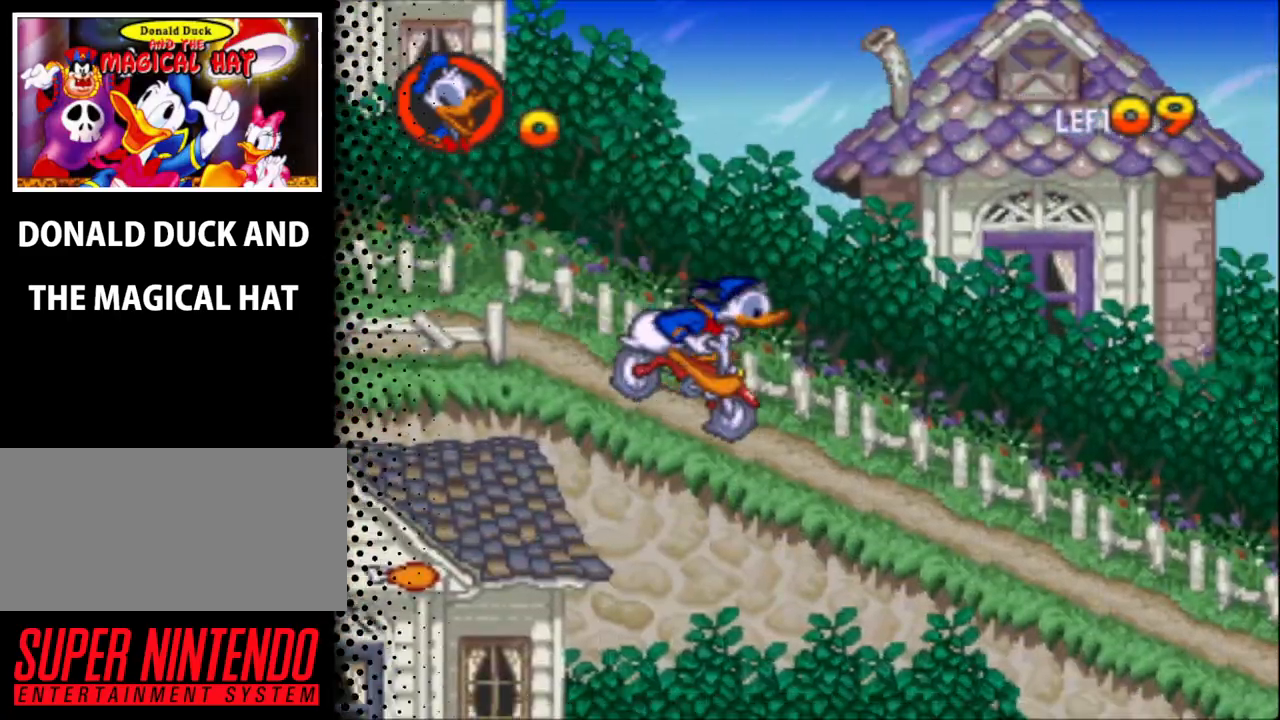
{"buttons": ["DPAD_RIGHT"], "events": []}
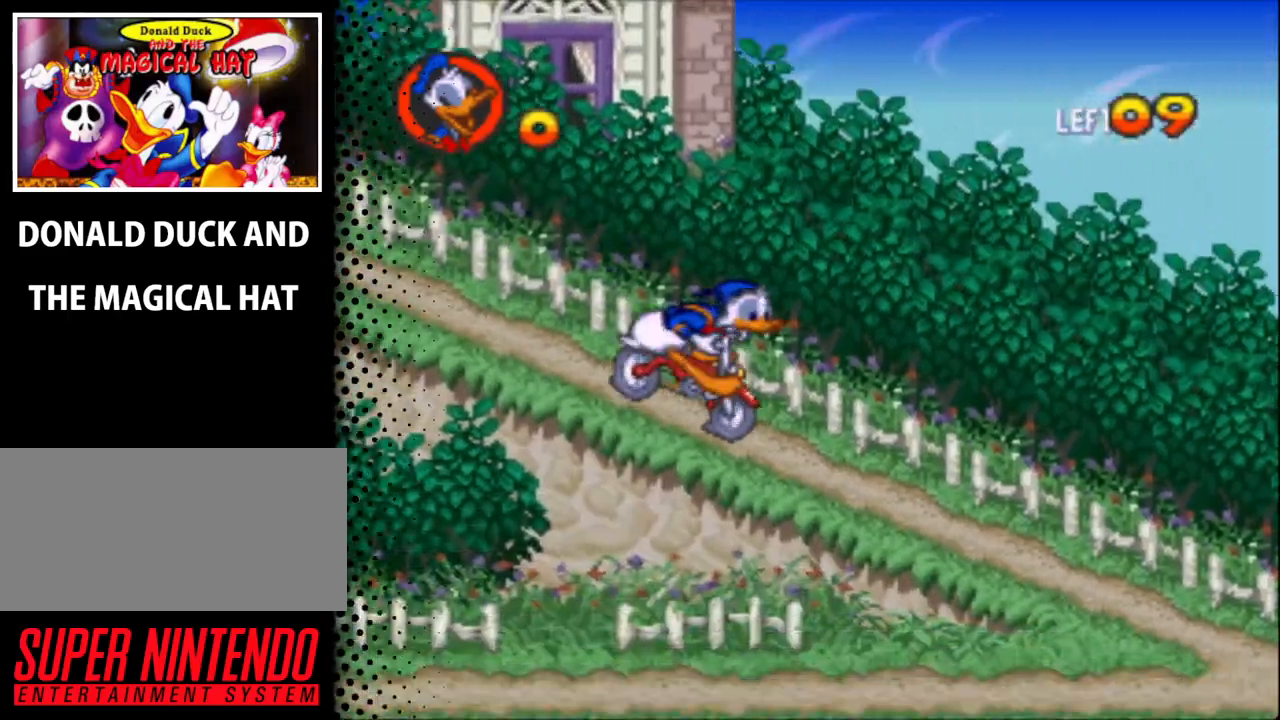
{"buttons": ["DPAD_RIGHT"], "events": []}
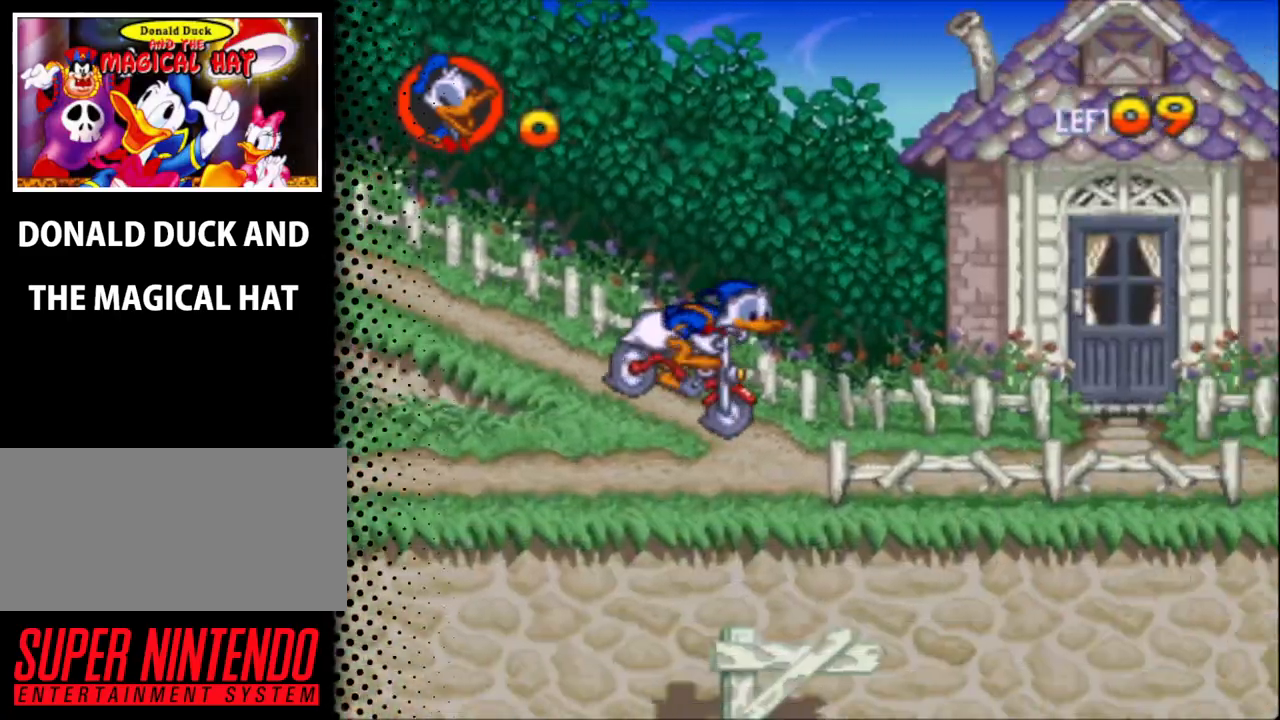
{"buttons": ["B", "DPAD_RIGHT"], "events": [[300, "B", "down"]]}
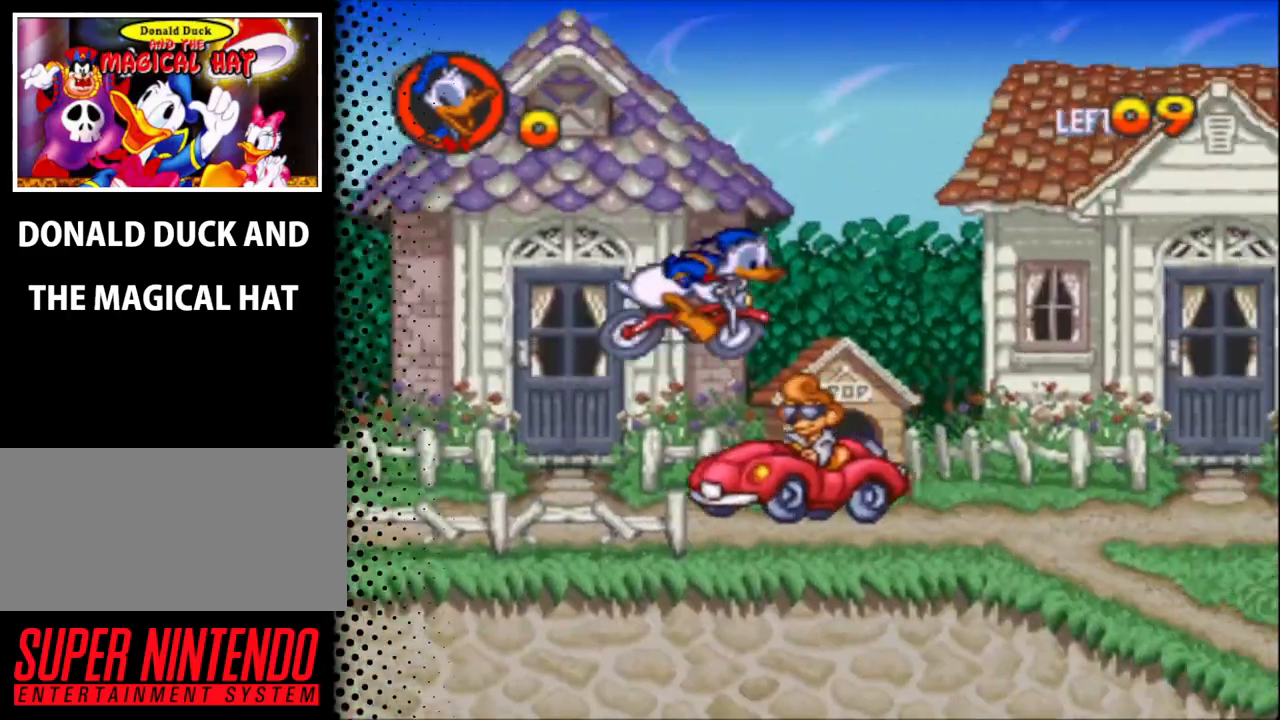
{"buttons": ["DPAD_UP", "DPAD_RIGHT"], "events": [[200, "DPAD_UP", "down"], [233, "B", "up"]]}
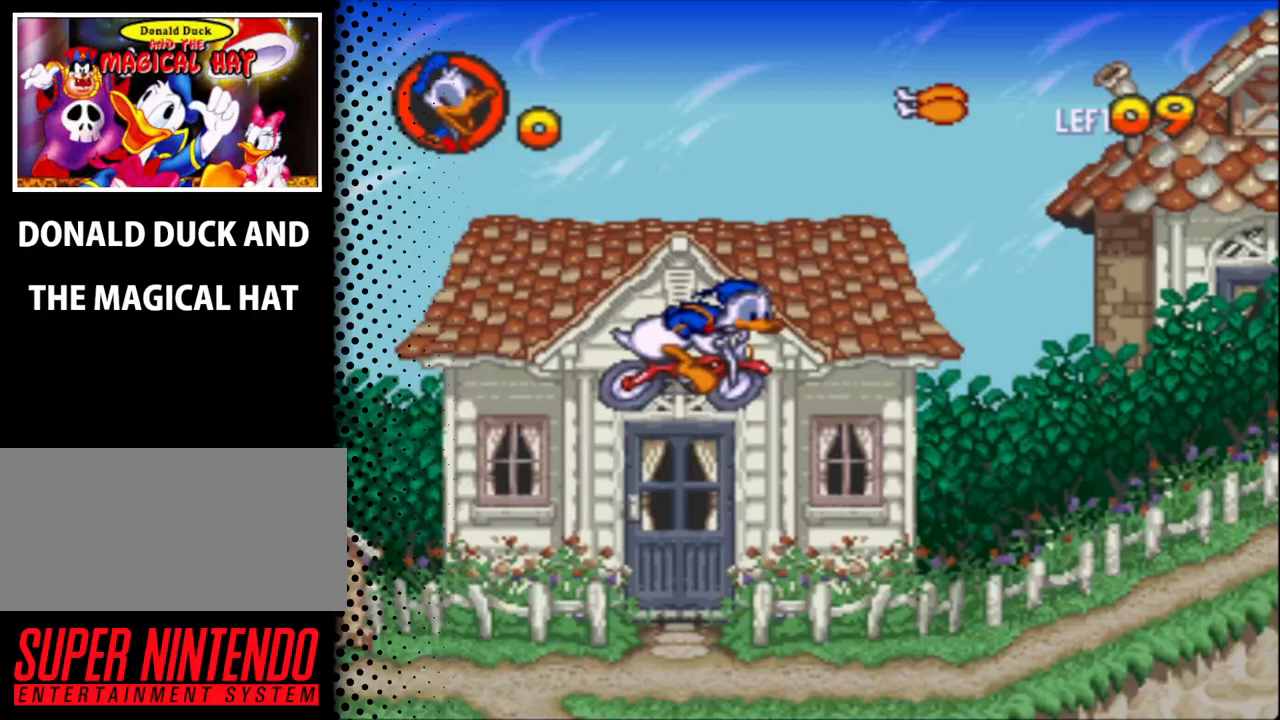
{"buttons": ["DPAD_RIGHT"], "events": [[500, "DPAD_UP", "up"]]}
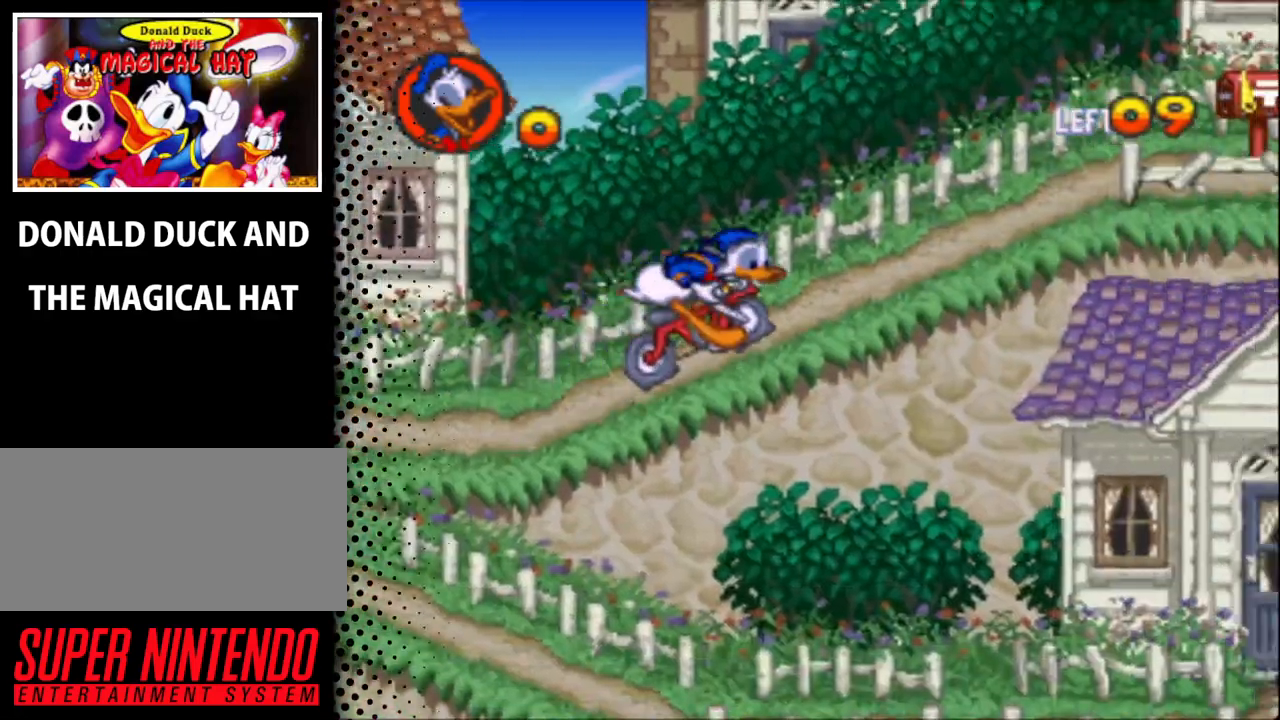
{"buttons": ["DPAD_RIGHT"], "events": []}
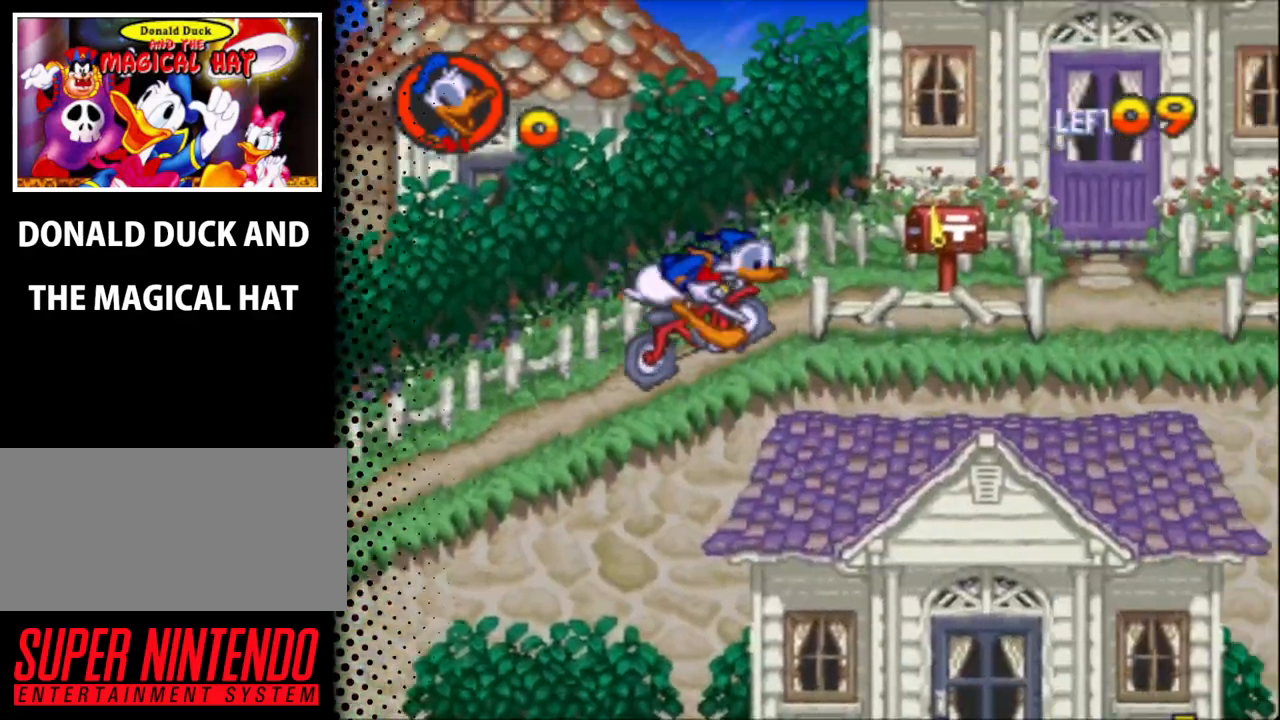
{"buttons": ["DPAD_RIGHT"], "events": []}
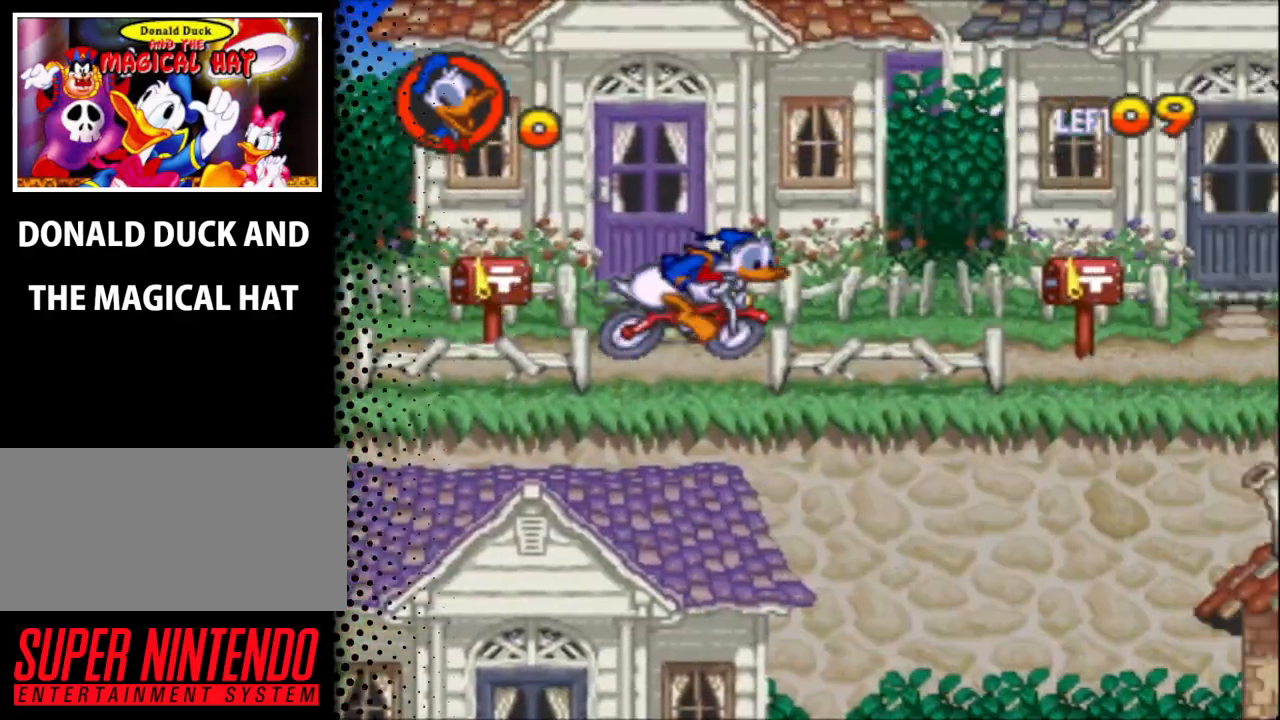
{"buttons": ["DPAD_RIGHT"], "events": []}
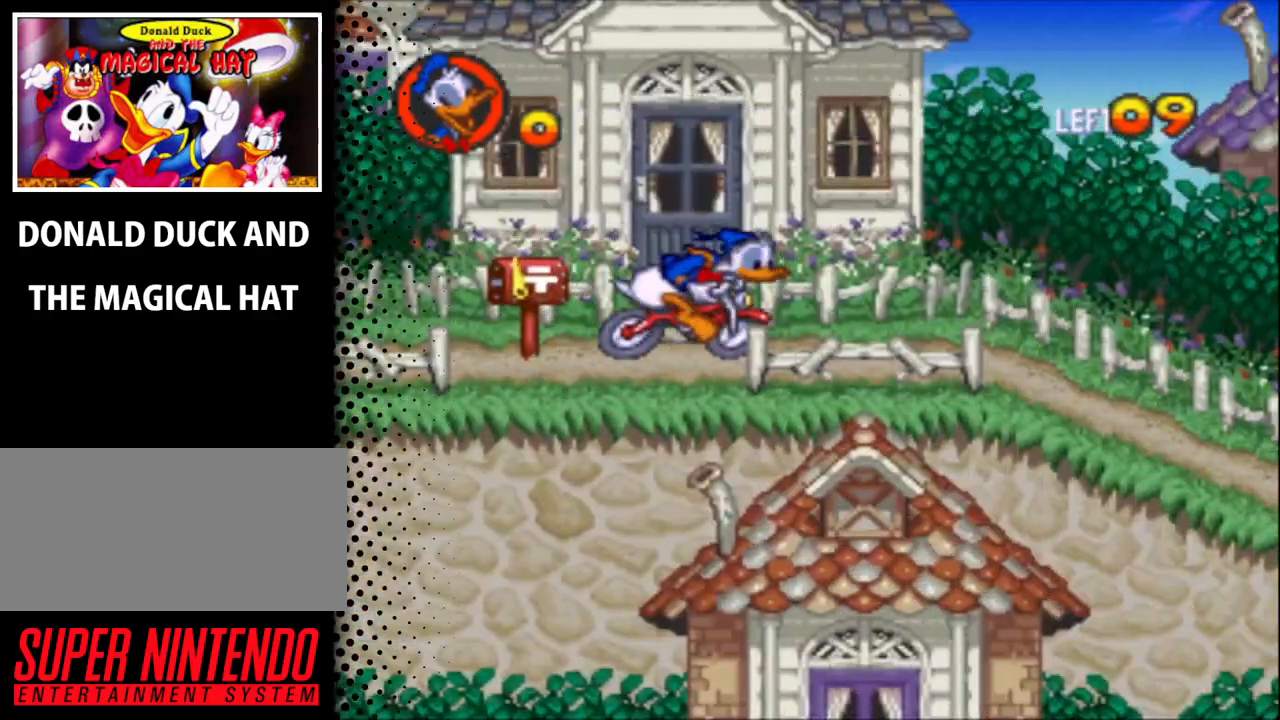
{"buttons": ["B", "DPAD_UP", "DPAD_RIGHT"], "events": [[200, "DPAD_UP", "down"], [233, "B", "down"]]}
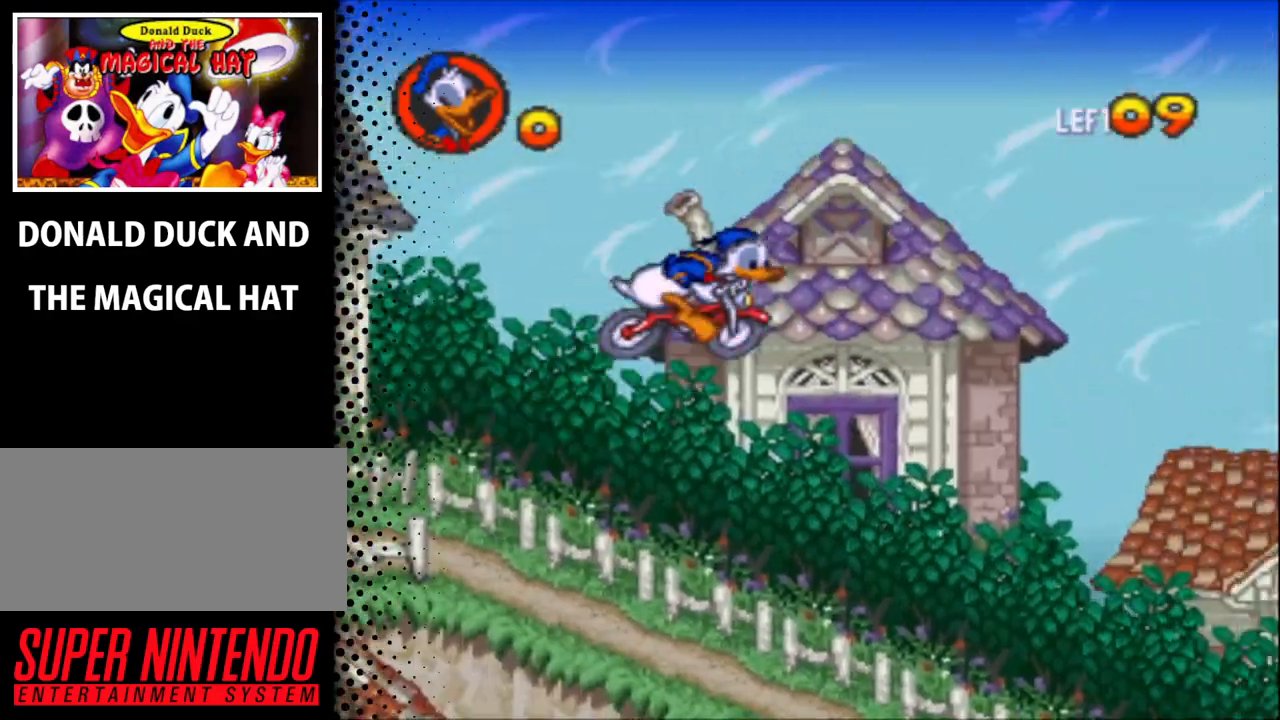
{"buttons": ["DPAD_UP"], "events": [[433, "B", "up"], [433, "DPAD_RIGHT", "up"]]}
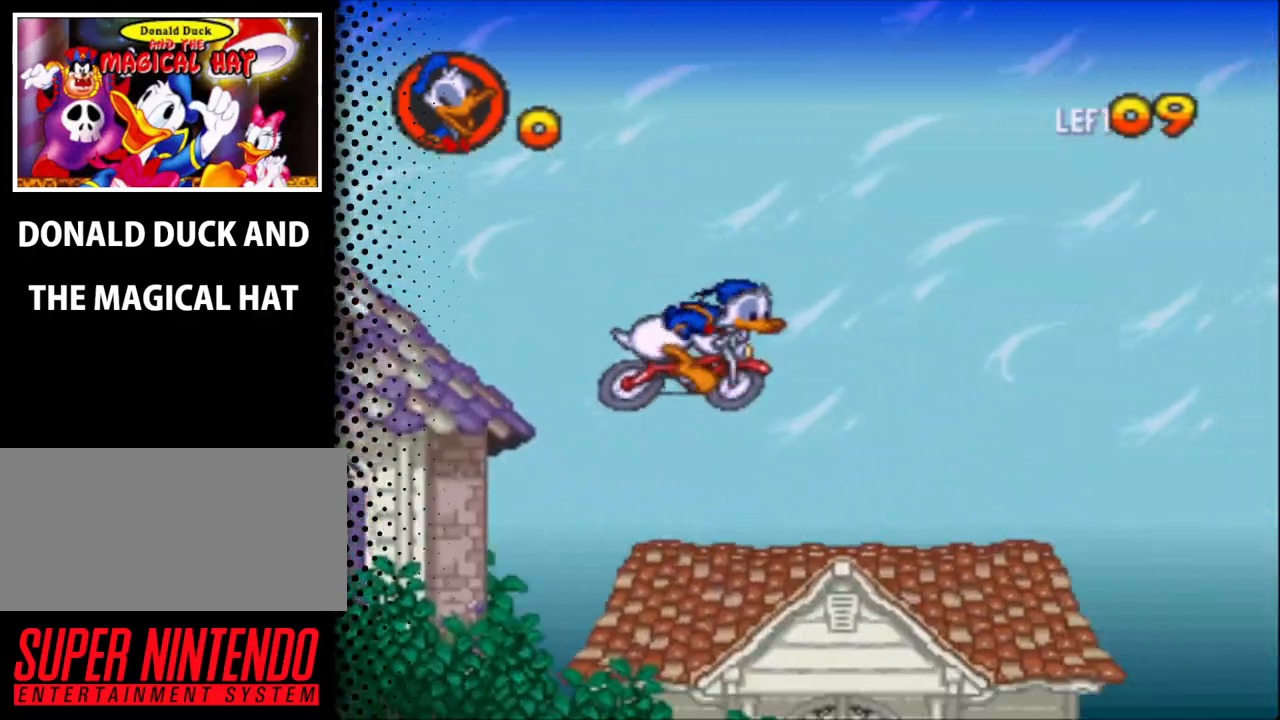
{"buttons": ["DPAD_UP"], "events": [[67, "DPAD_RIGHT", "down"], [133, "B", "down"], [467, "B", "up"], [500, "DPAD_RIGHT", "up"]]}
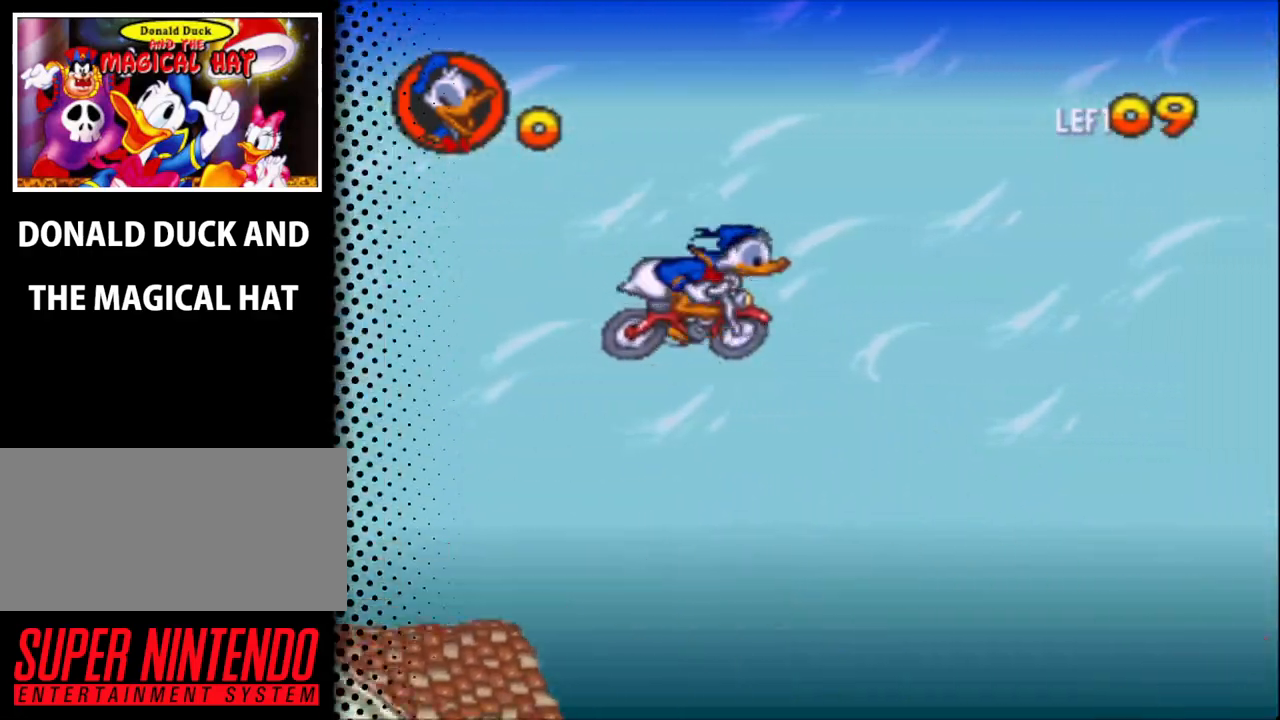
{"buttons": ["DPAD_UP"], "events": [[67, "DPAD_LEFT", "down"], [333, "DPAD_LEFT", "up"], [400, "DPAD_RIGHT", "down"], [400, "DPAD_UP", "up"], [500, "DPAD_RIGHT", "up"], [500, "DPAD_UP", "down"]]}
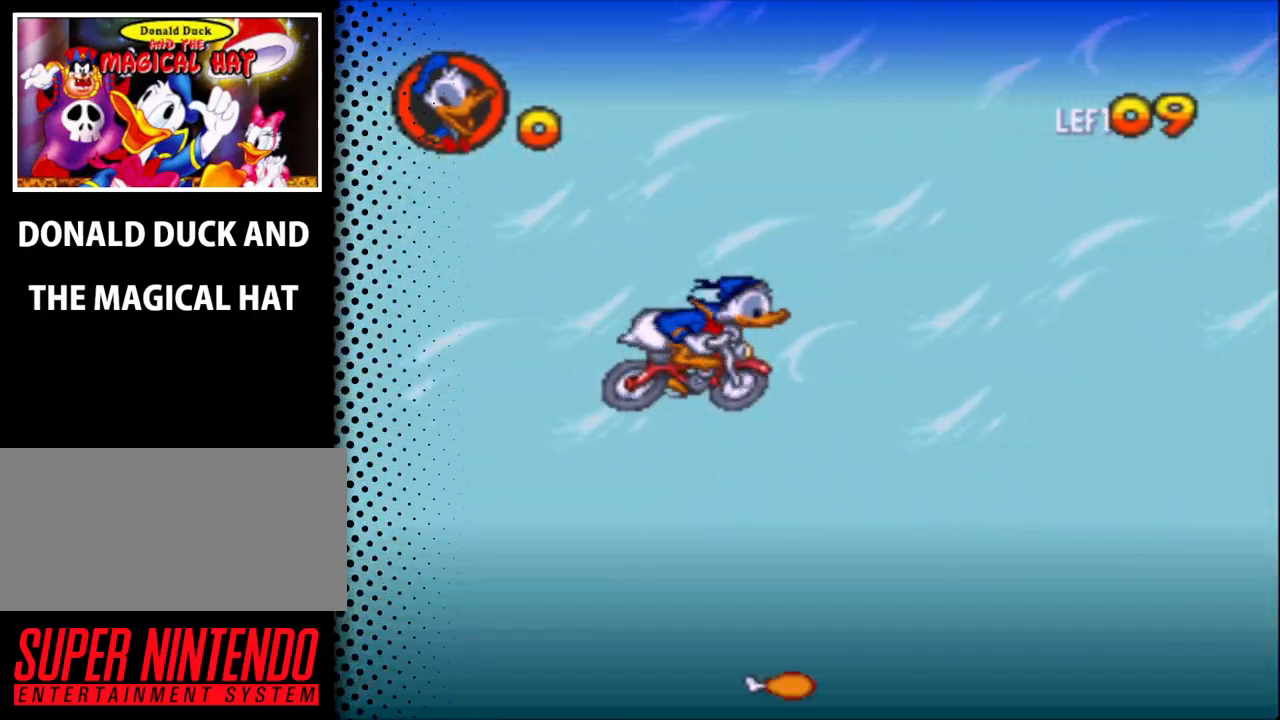
{"buttons": ["B", "DPAD_RIGHT"], "events": [[67, "DPAD_LEFT", "down"], [200, "DPAD_LEFT", "up"], [400, "DPAD_RIGHT", "down"], [433, "DPAD_UP", "up"], [467, "B", "down"]]}
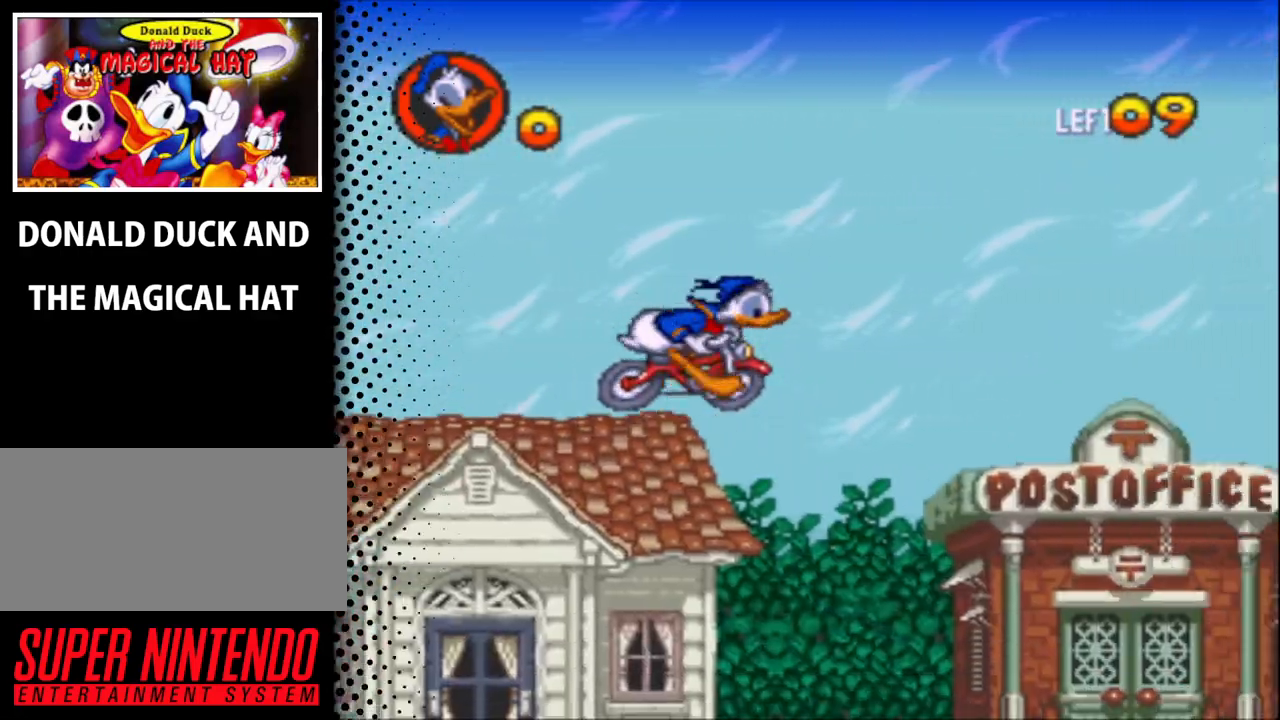
{"buttons": ["DPAD_UP", "DPAD_RIGHT"], "events": [[133, "DPAD_UP", "down"], [233, "DPAD_RIGHT", "up"], [300, "B", "up"], [433, "B", "down"], [433, "DPAD_RIGHT", "down"], [500, "B", "up"]]}
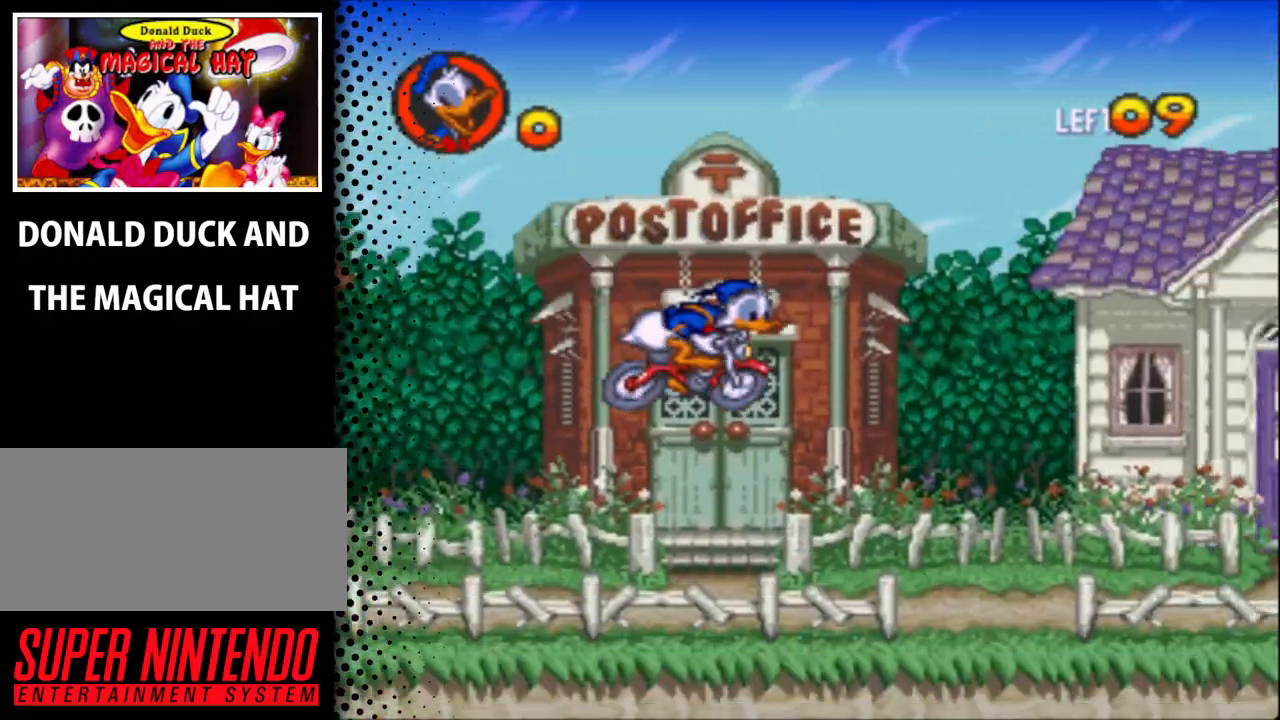
{"buttons": ["B", "DPAD_UP"], "events": [[67, "B", "down"], [133, "B", "up"], [133, "DPAD_RIGHT", "up"], [200, "B", "down"], [300, "B", "up"], [400, "B", "down"], [433, "B", "up"], [500, "B", "down"]]}
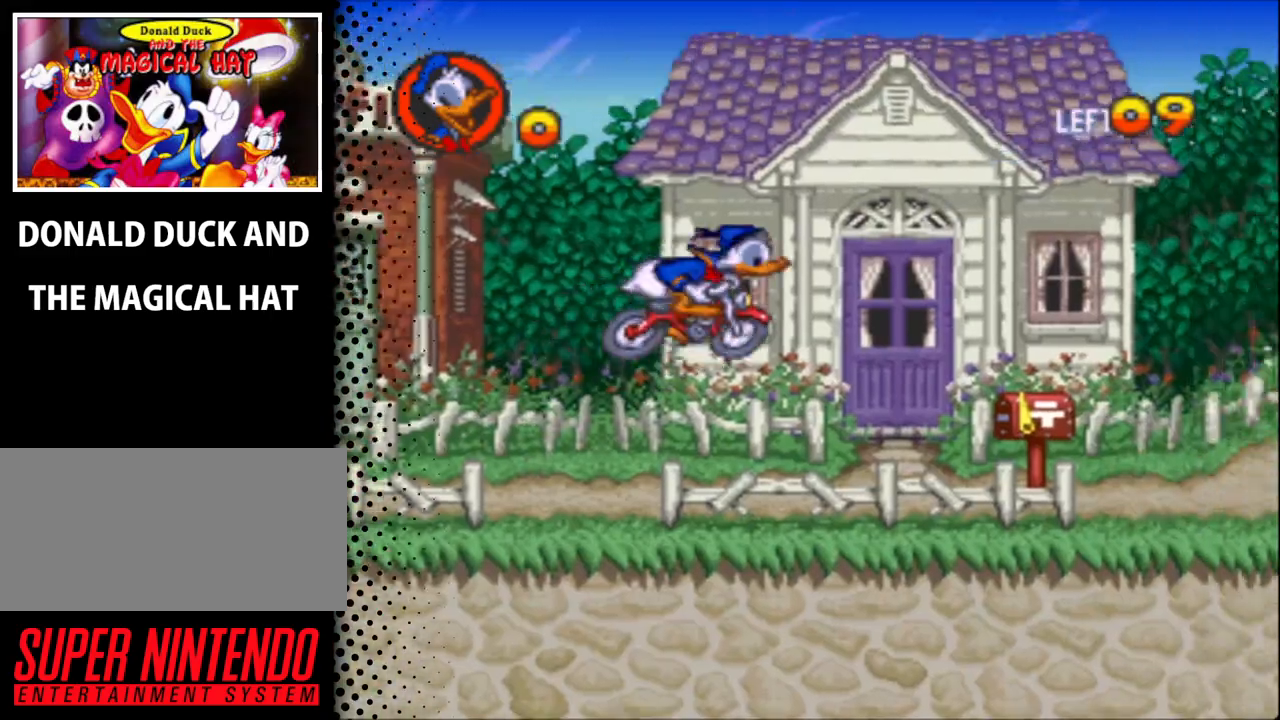
{"buttons": ["B", "DPAD_UP", "DPAD_RIGHT"], "events": [[167, "B", "up"], [300, "DPAD_RIGHT", "down"], [500, "B", "down"]]}
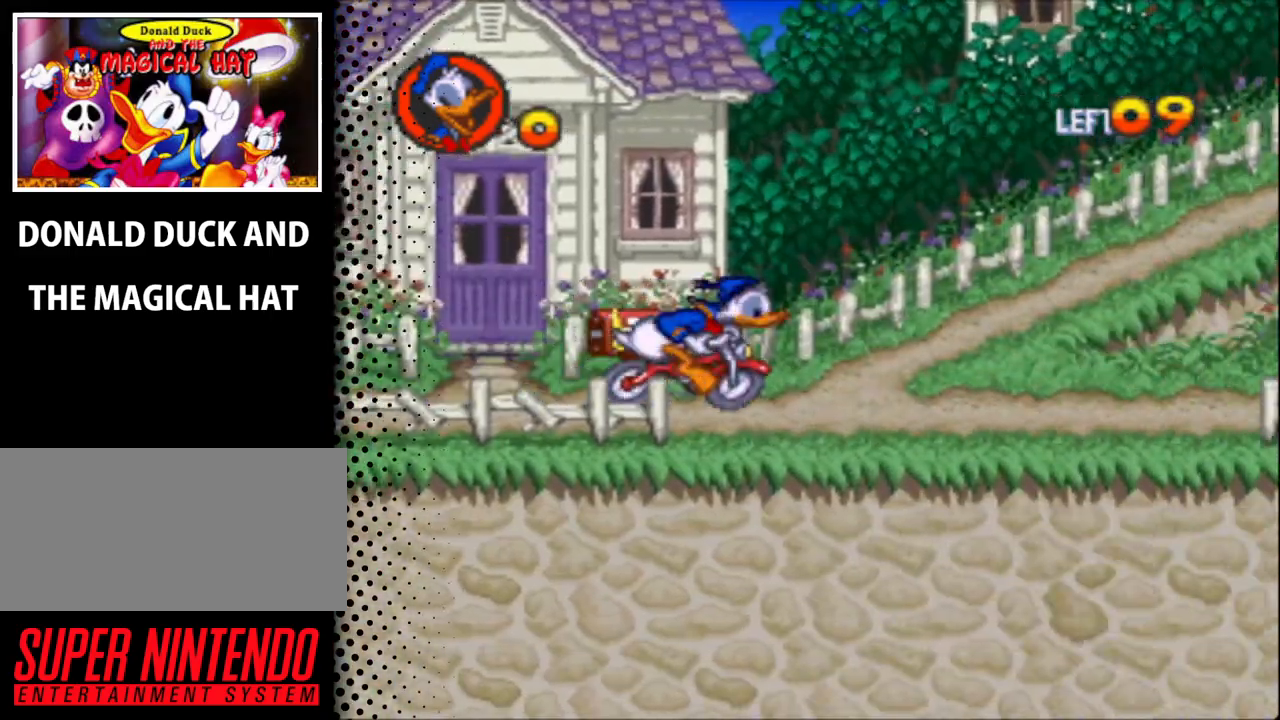
{"buttons": ["DPAD_UP", "DPAD_RIGHT"], "events": [[33, "DPAD_RIGHT", "up"], [100, "DPAD_RIGHT", "down"], [467, "B", "up"]]}
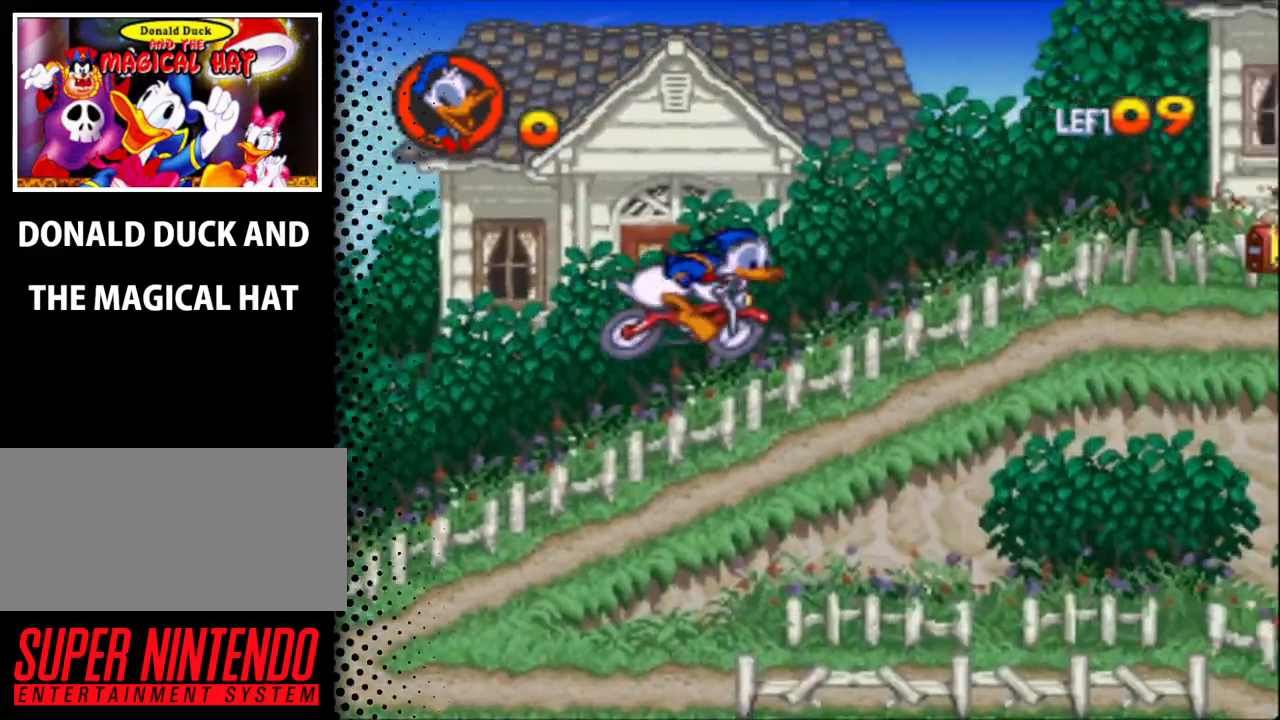
{"buttons": ["DPAD_RIGHT"], "events": [[67, "DPAD_UP", "up"], [200, "DPAD_UP", "down"], [233, "DPAD_UP", "up"]]}
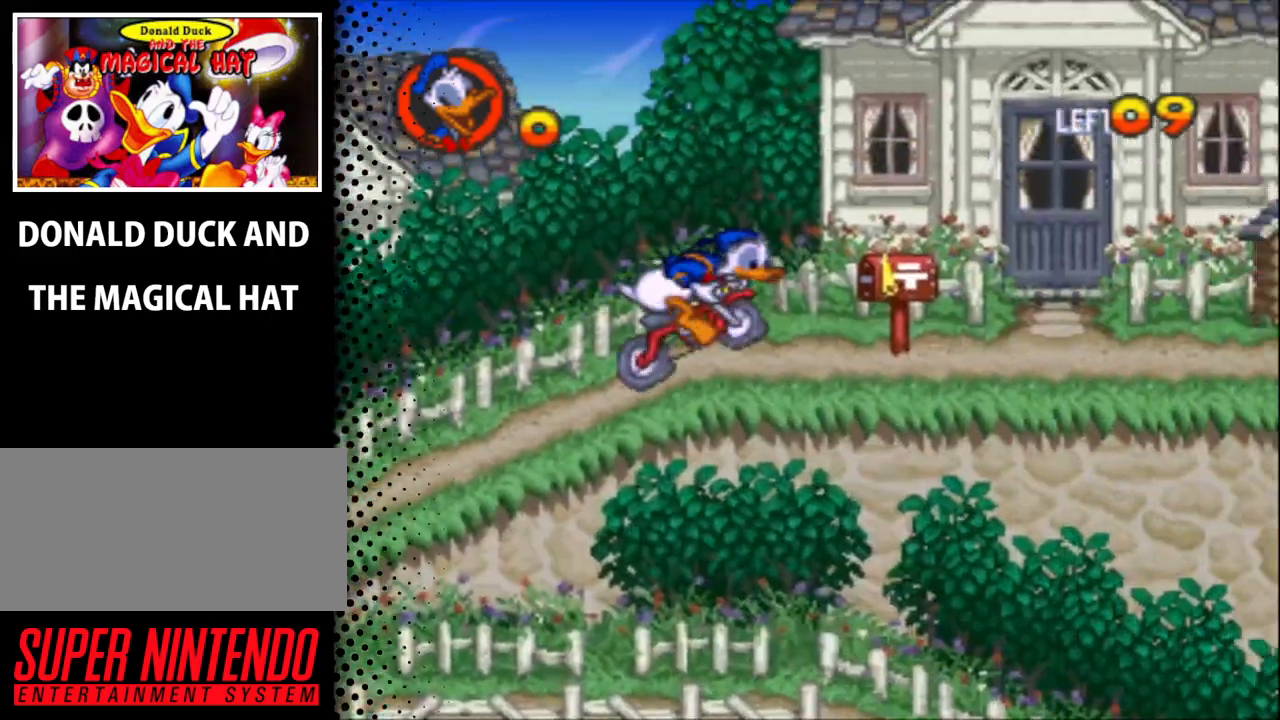
{"buttons": ["DPAD_RIGHT"], "events": []}
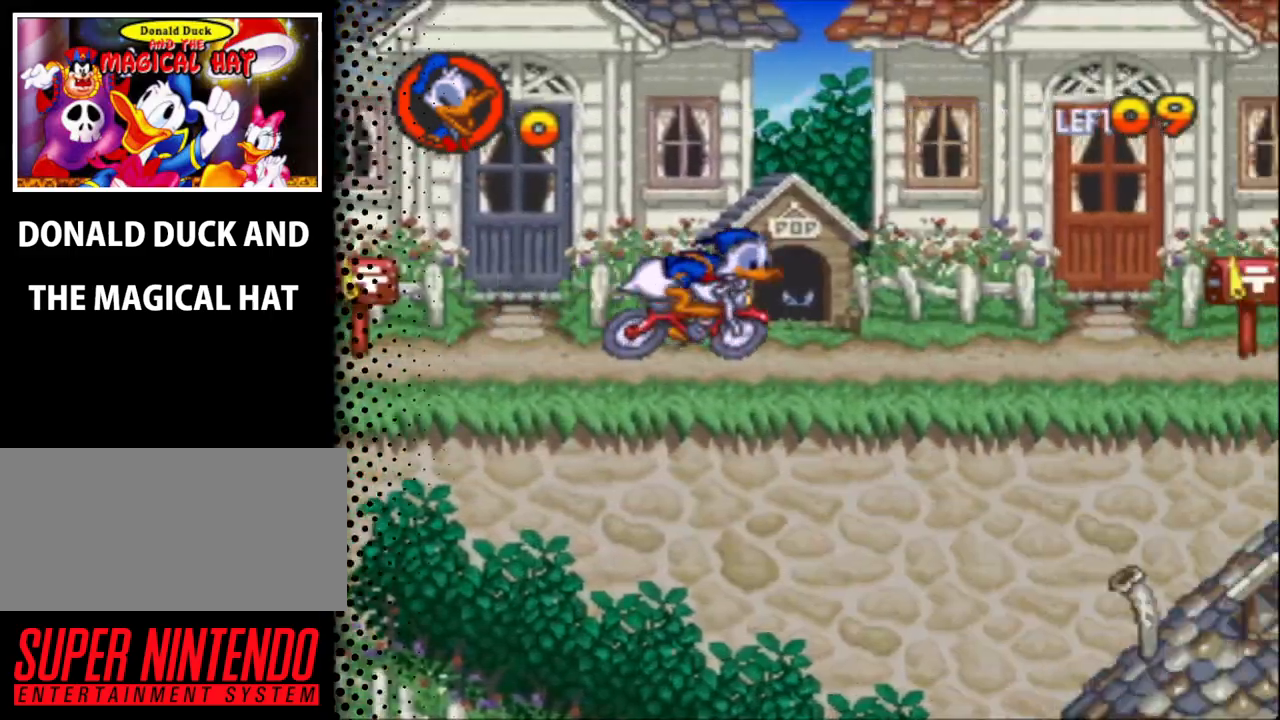
{"buttons": ["DPAD_RIGHT"], "events": []}
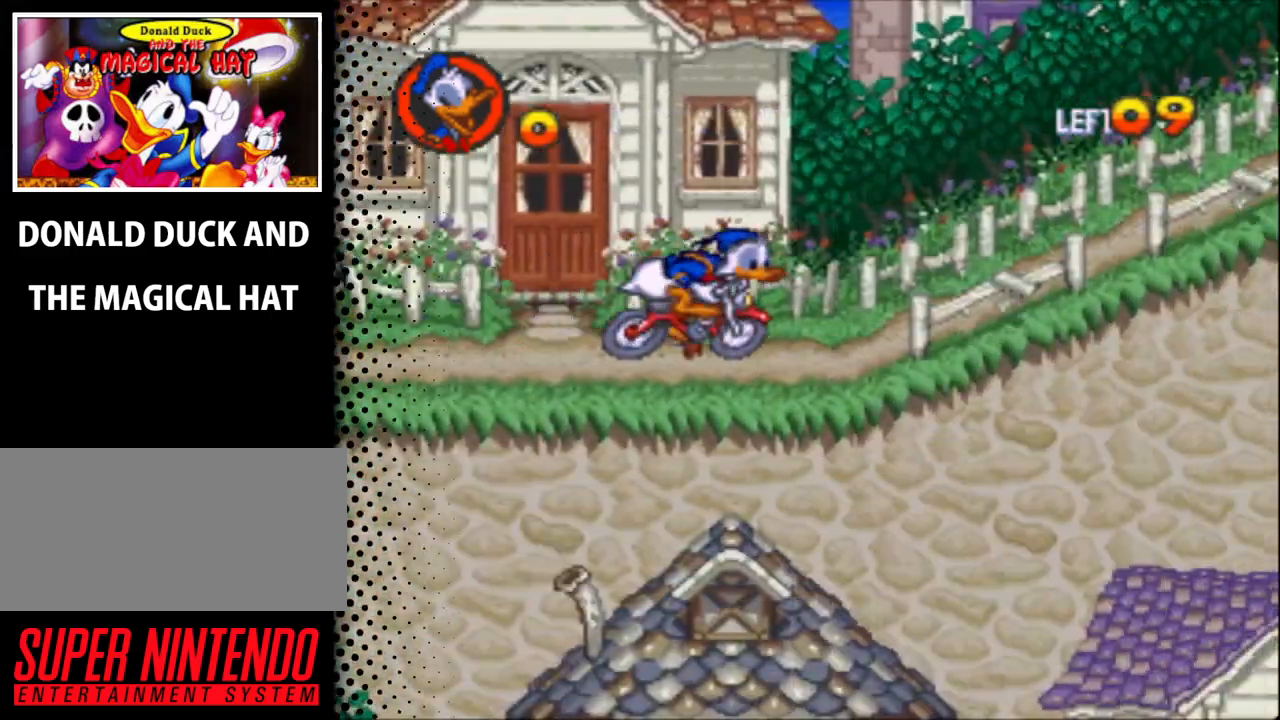
{"buttons": ["DPAD_RIGHT"], "events": []}
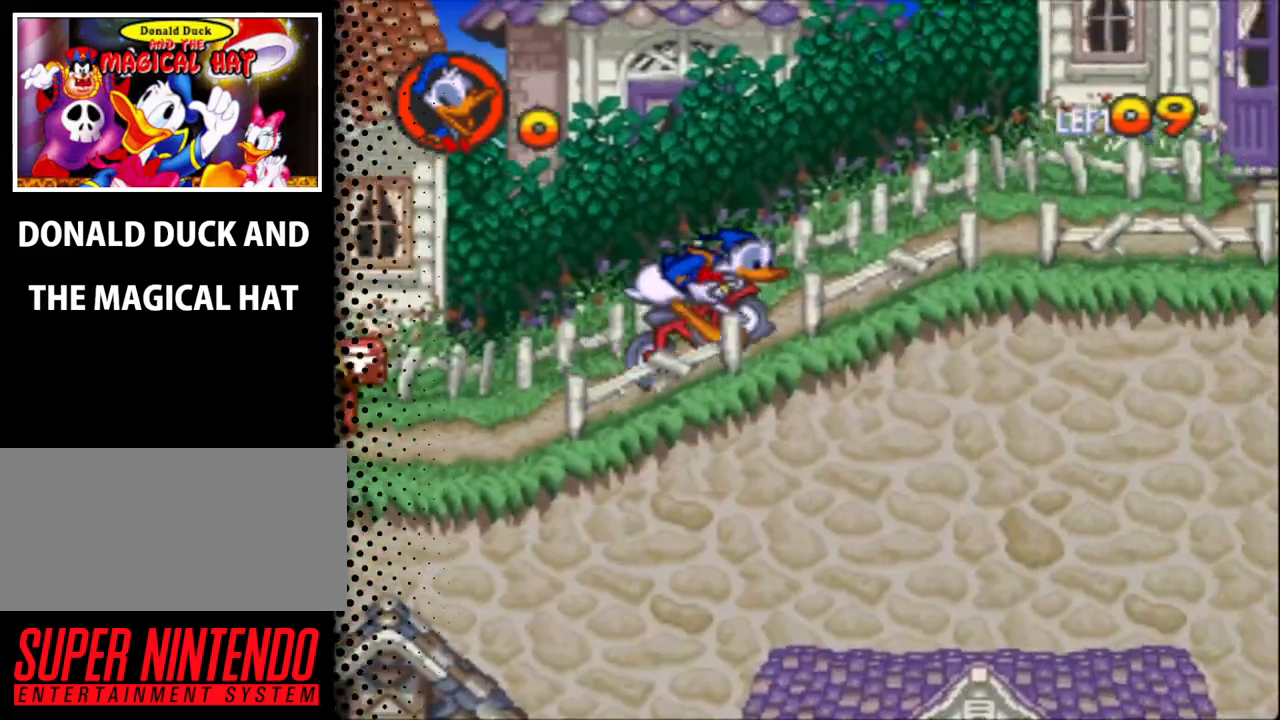
{"buttons": ["DPAD_RIGHT"], "events": []}
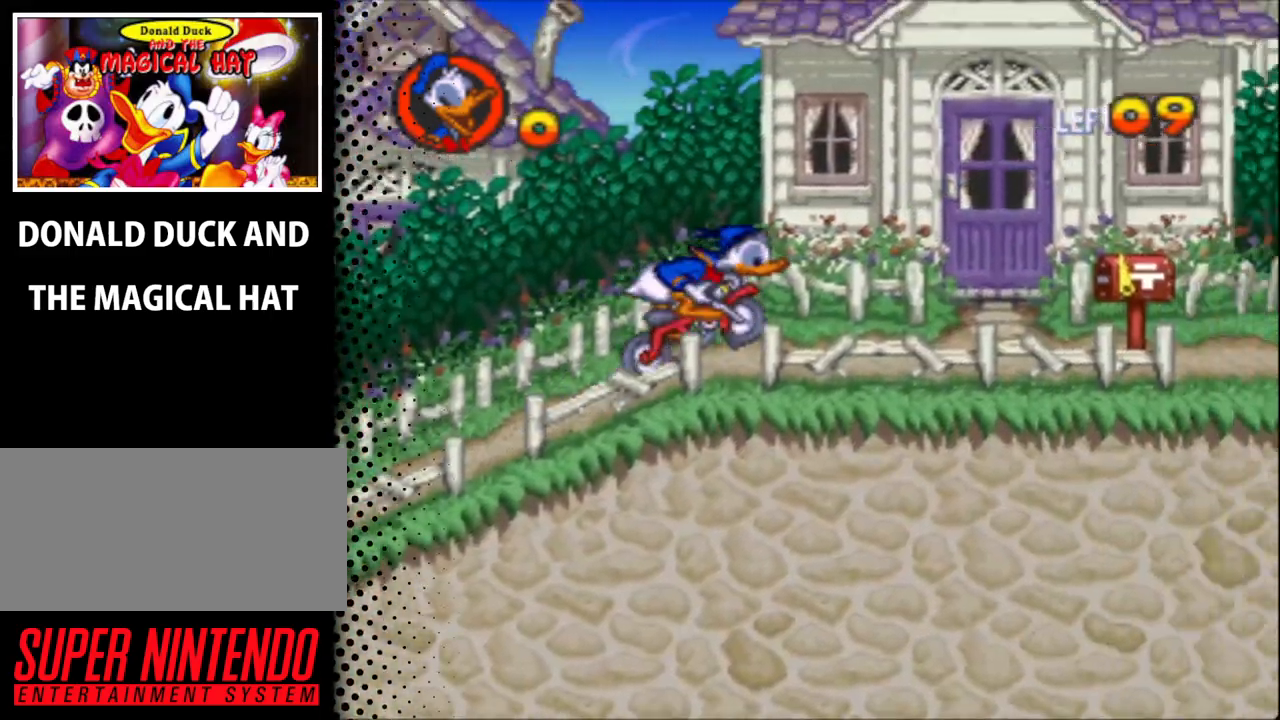
{"buttons": ["DPAD_RIGHT"], "events": []}
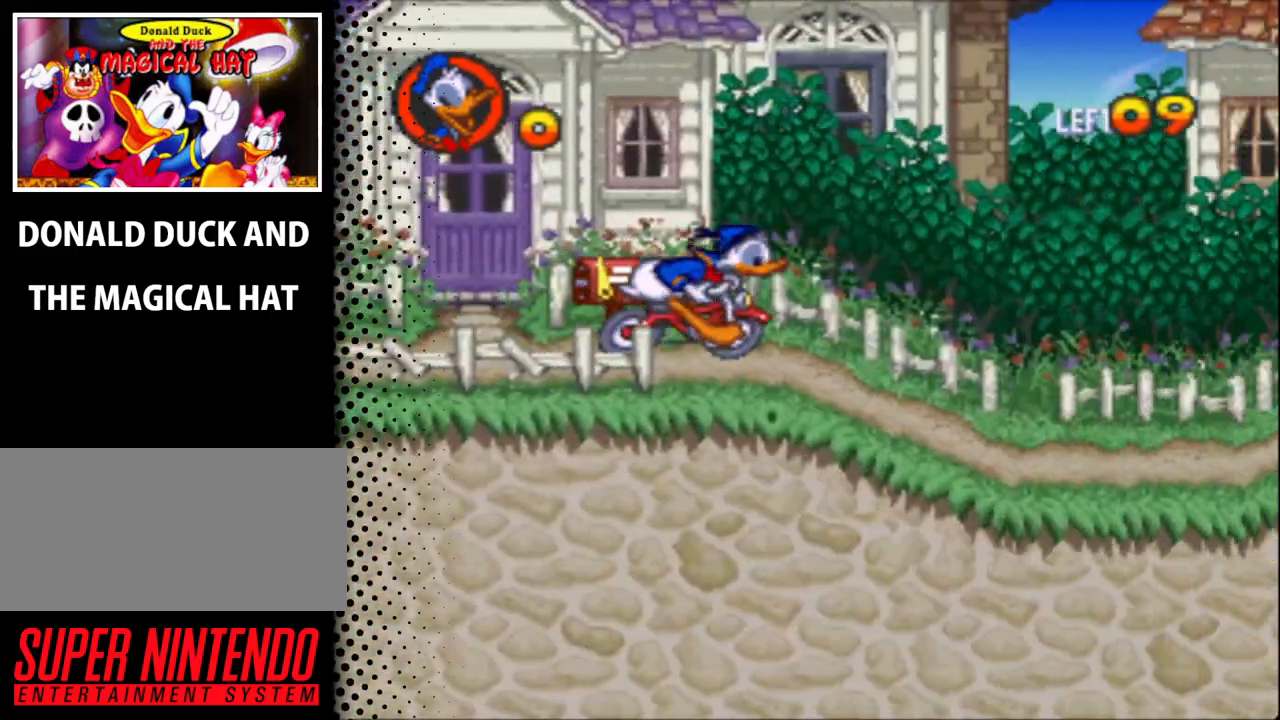
{"buttons": ["DPAD_RIGHT"], "events": []}
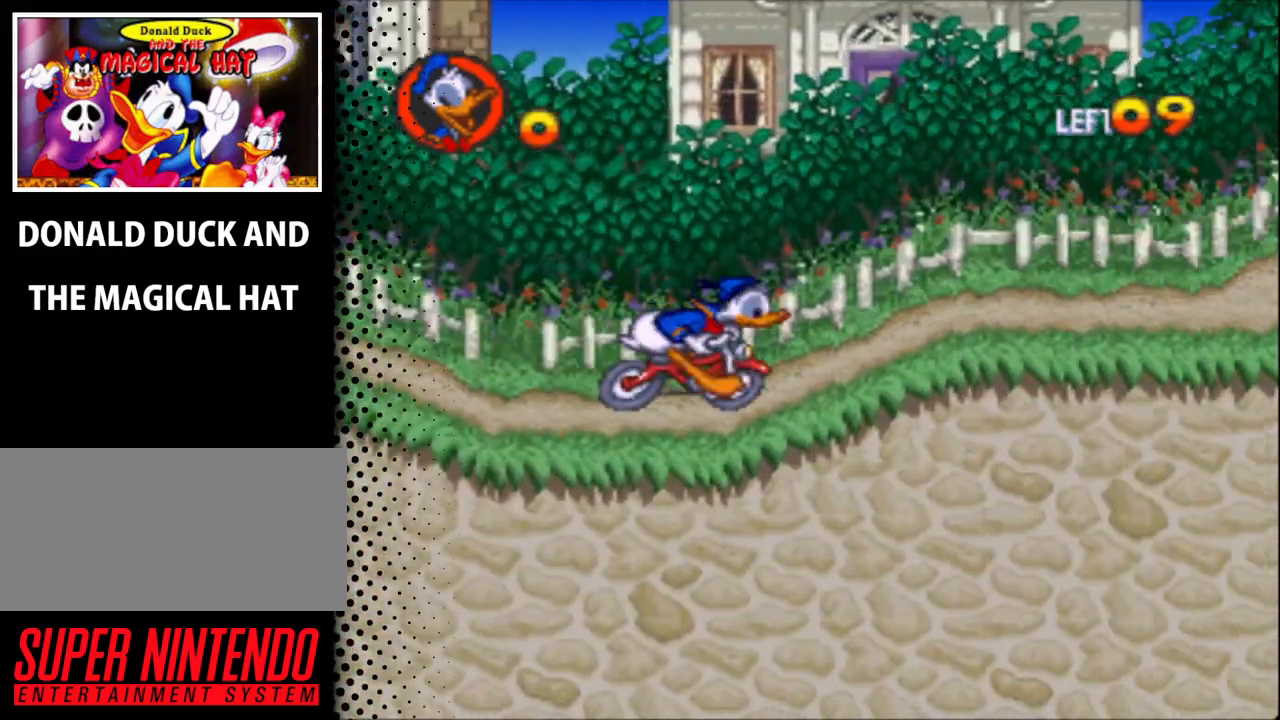
{"buttons": ["DPAD_RIGHT"], "events": []}
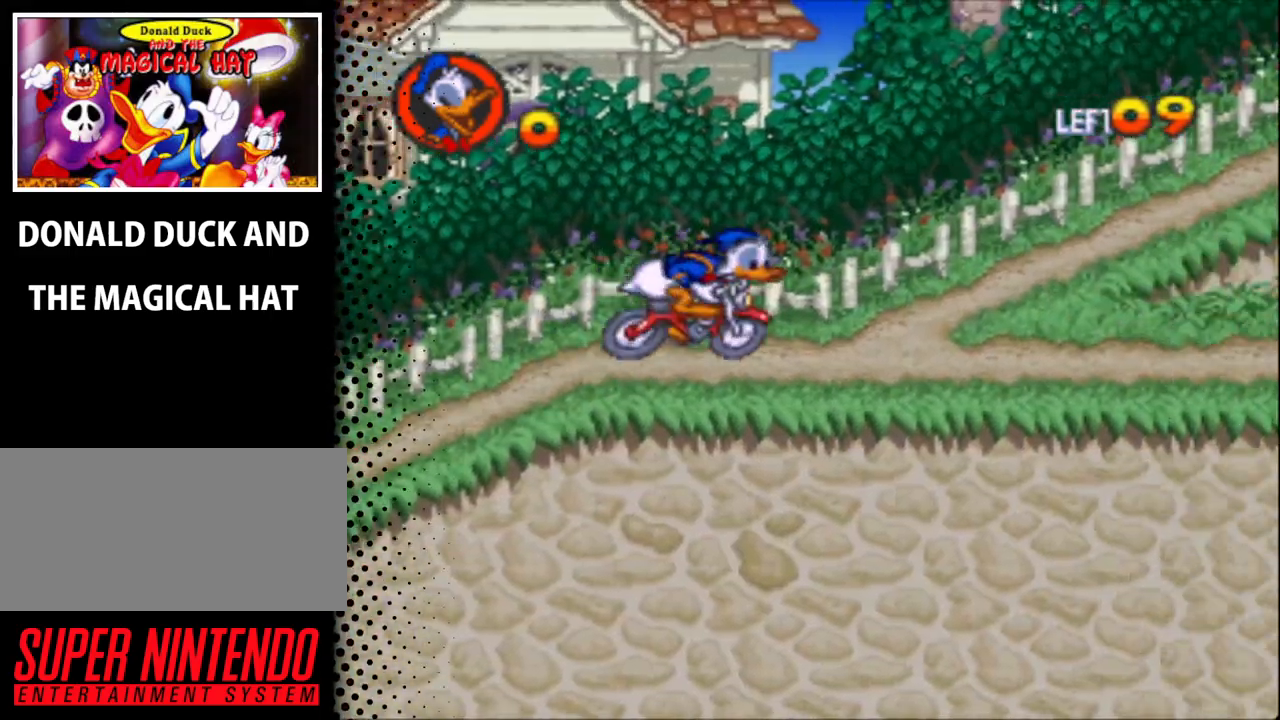
{"buttons": ["DPAD_UP", "DPAD_RIGHT"], "events": [[133, "B", "down"], [133, "DPAD_UP", "down"], [367, "B", "up"]]}
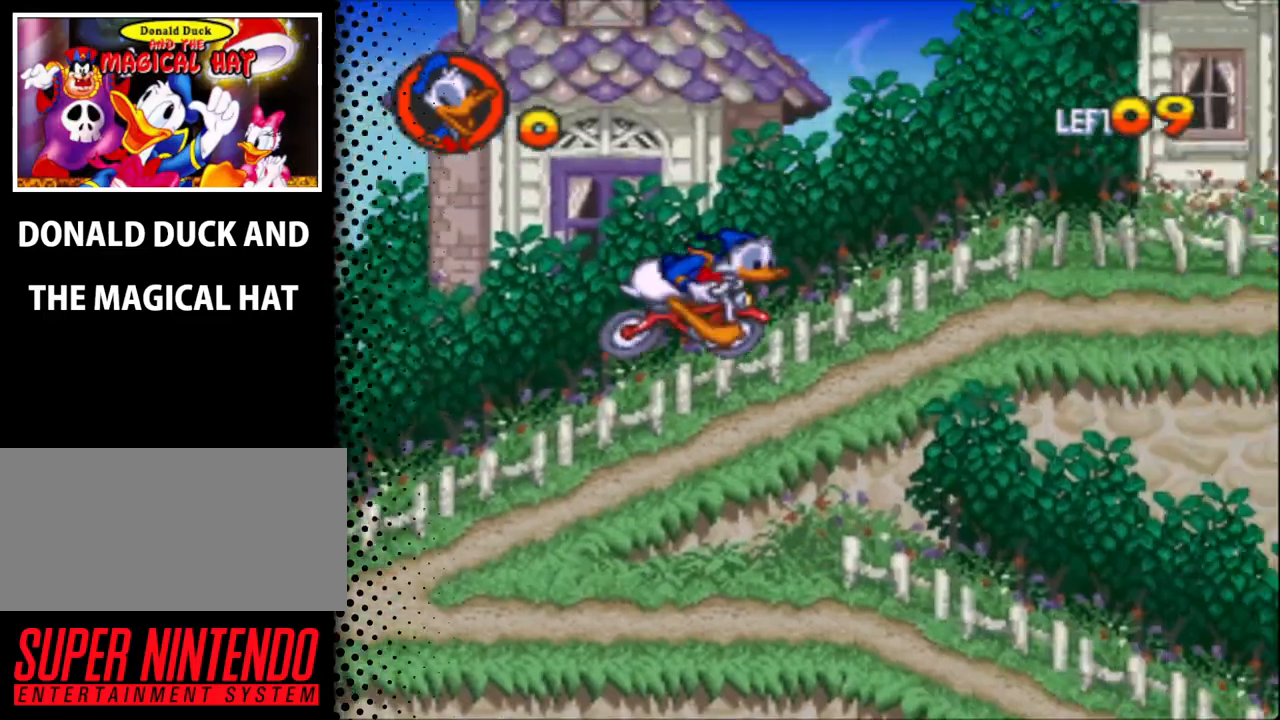
{"buttons": ["DPAD_RIGHT"], "events": [[133, "DPAD_UP", "up"]]}
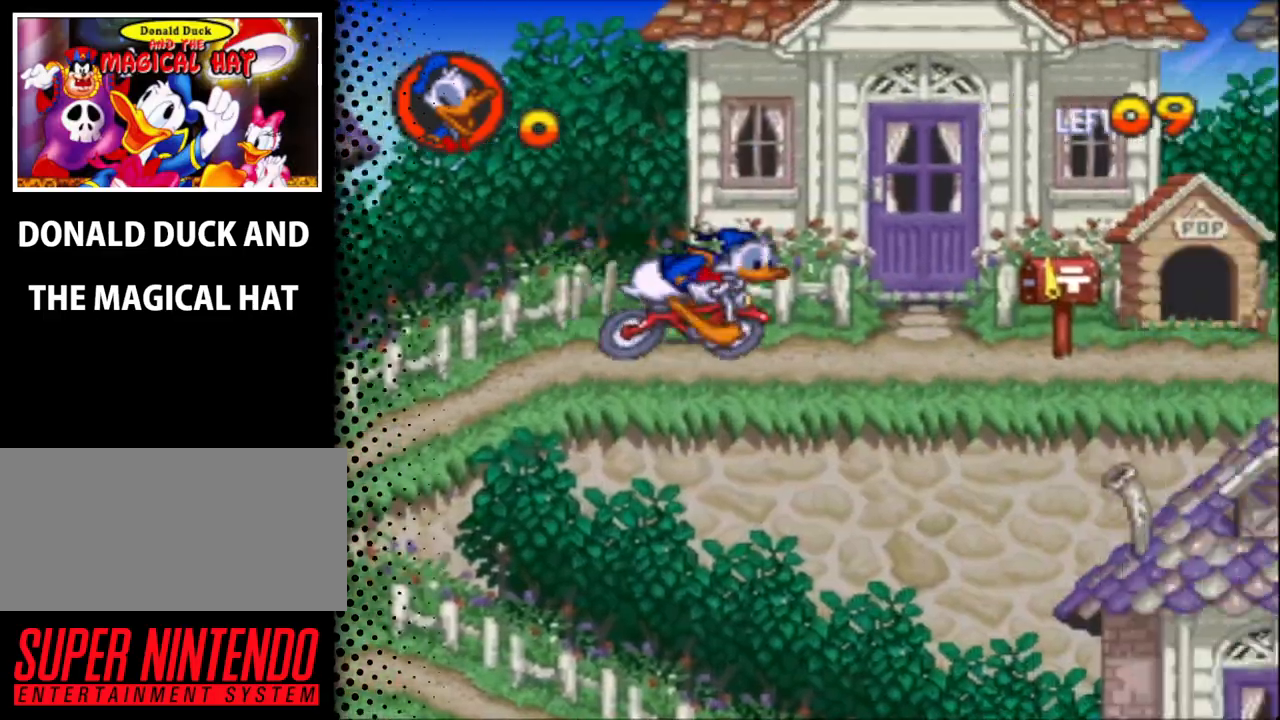
{"buttons": ["DPAD_RIGHT"], "events": []}